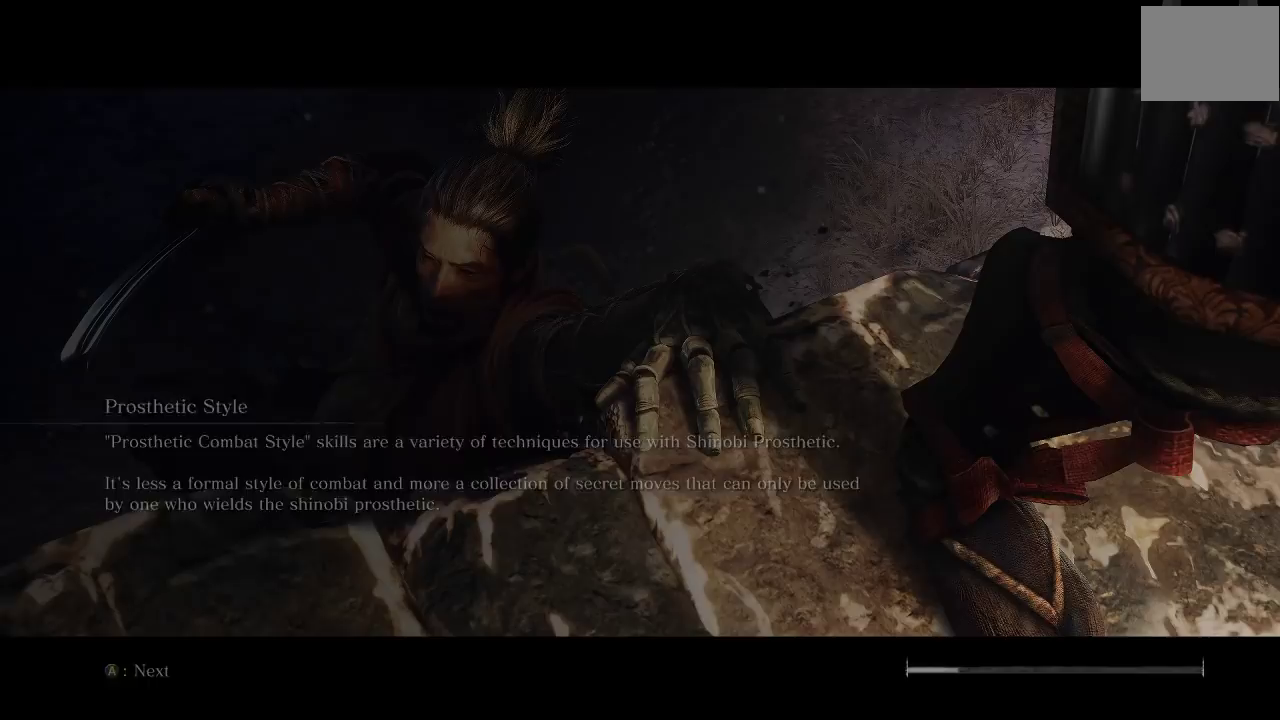
Gameplay with a controller (Xbox layout); each line is a JSON object with the inputs held at the frame after it. "button_events" lists button changes between this image and that frame as [ms after this image, input, new state], when the widget could be followed in between (sticks are given only as held states). Not read: right_stick.
{"buttons": [], "left_stick": "center", "button_events": []}
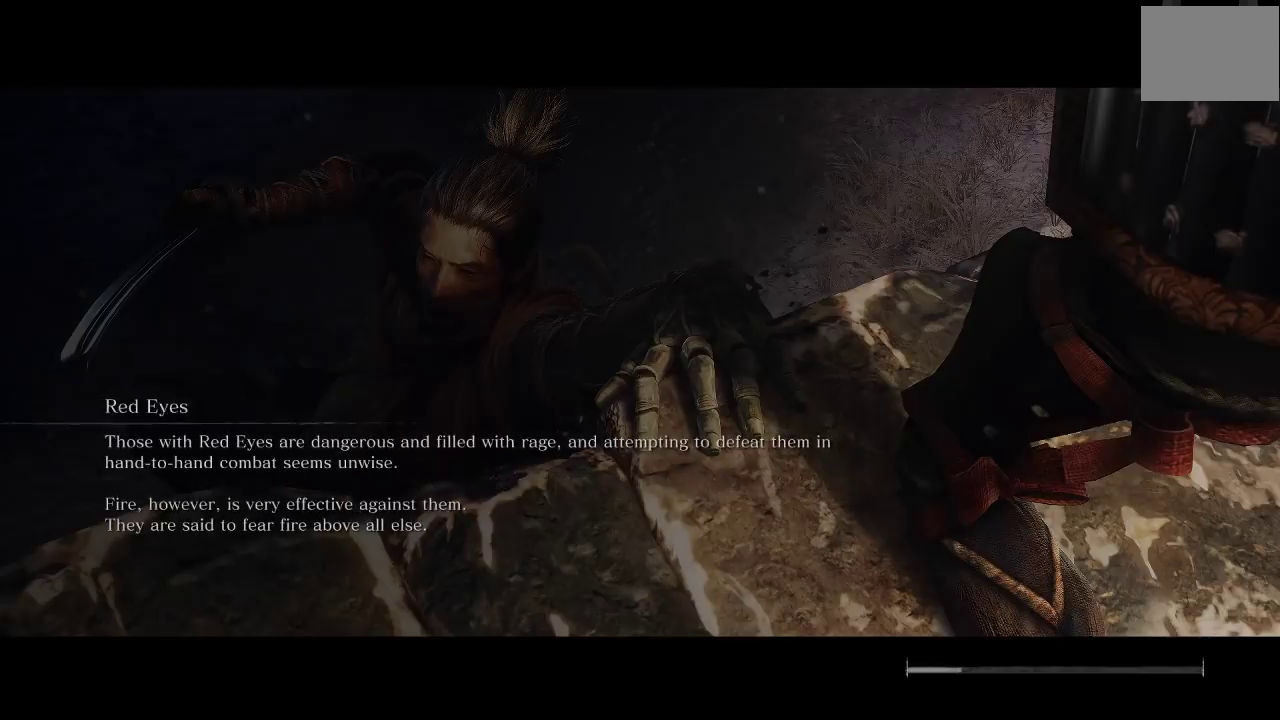
{"buttons": [], "left_stick": "center", "button_events": [[250, "A", "down"], [433, "A", "up"]]}
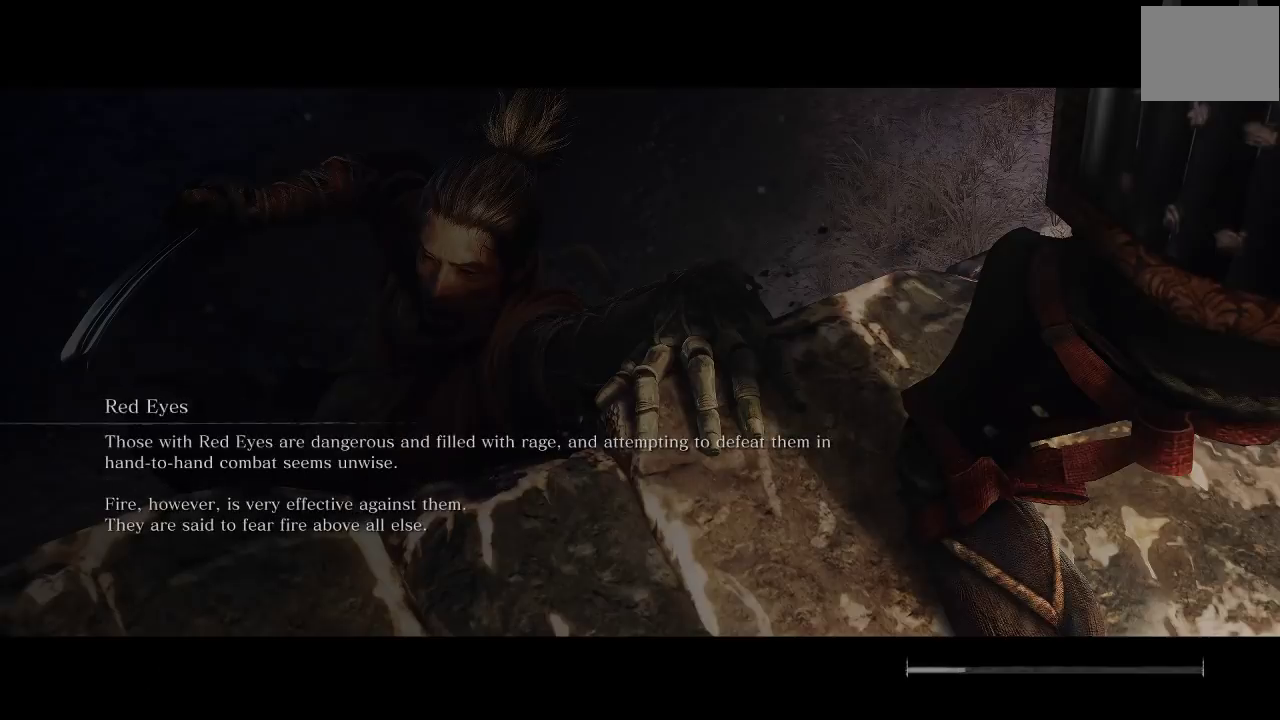
{"buttons": [], "left_stick": "center", "button_events": [[150, "A", "down"], [250, "A", "up"]]}
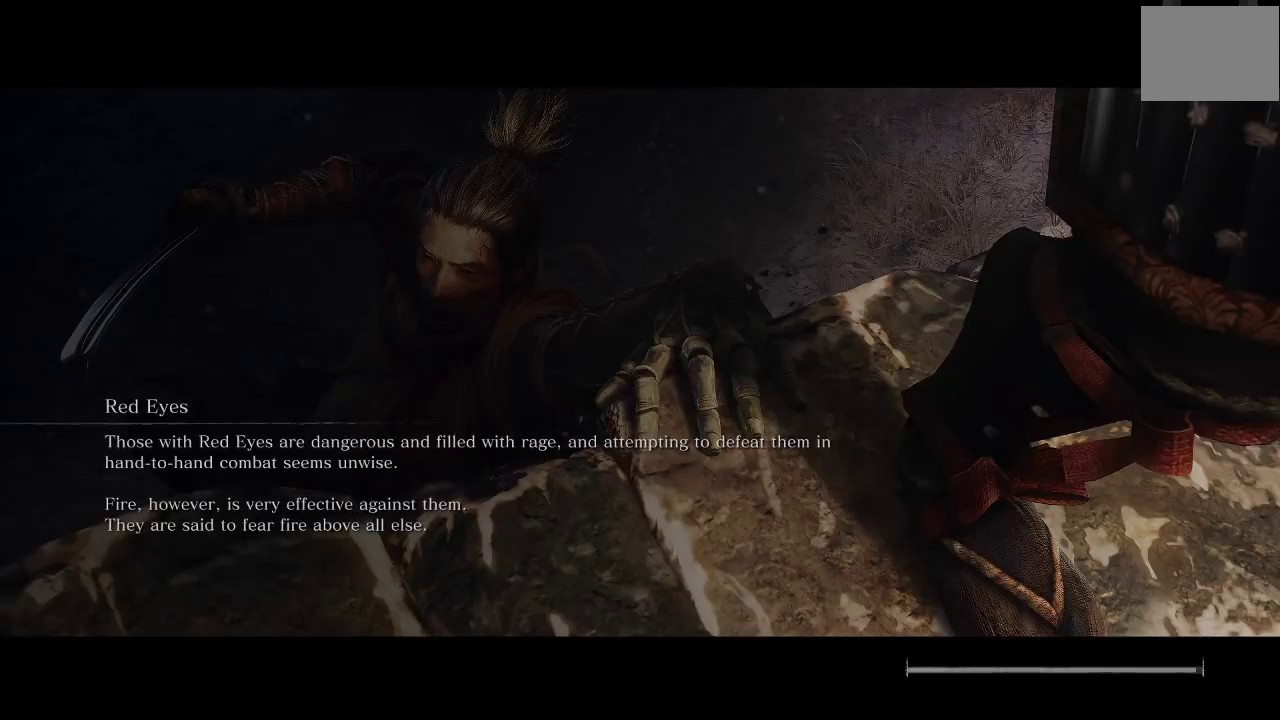
{"buttons": [], "left_stick": "center", "button_events": []}
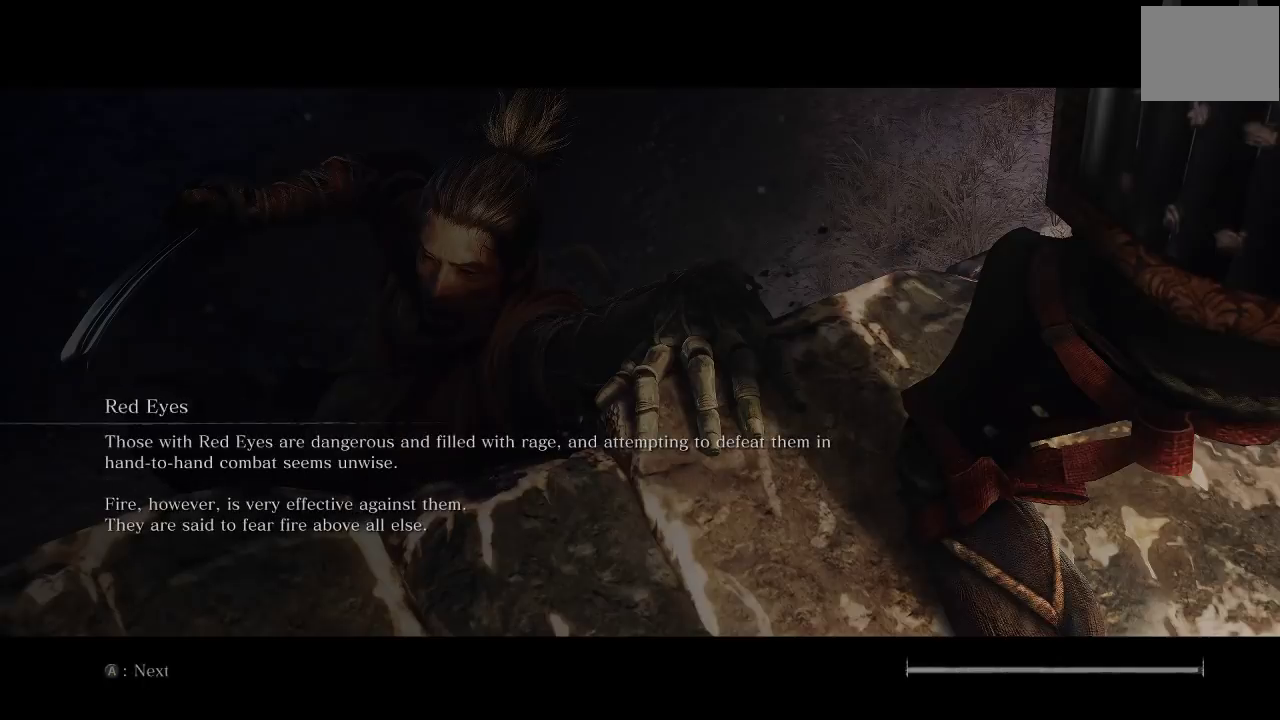
{"buttons": [], "left_stick": "center", "button_events": []}
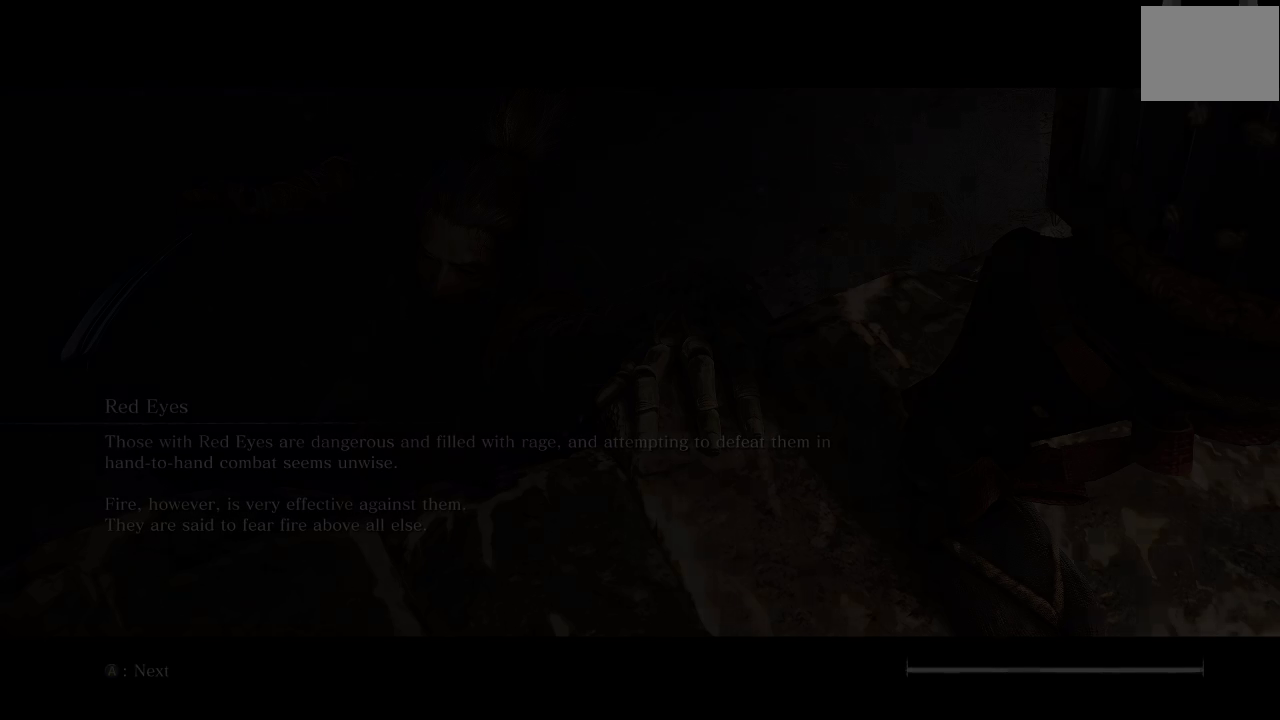
{"buttons": [], "left_stick": "center", "button_events": []}
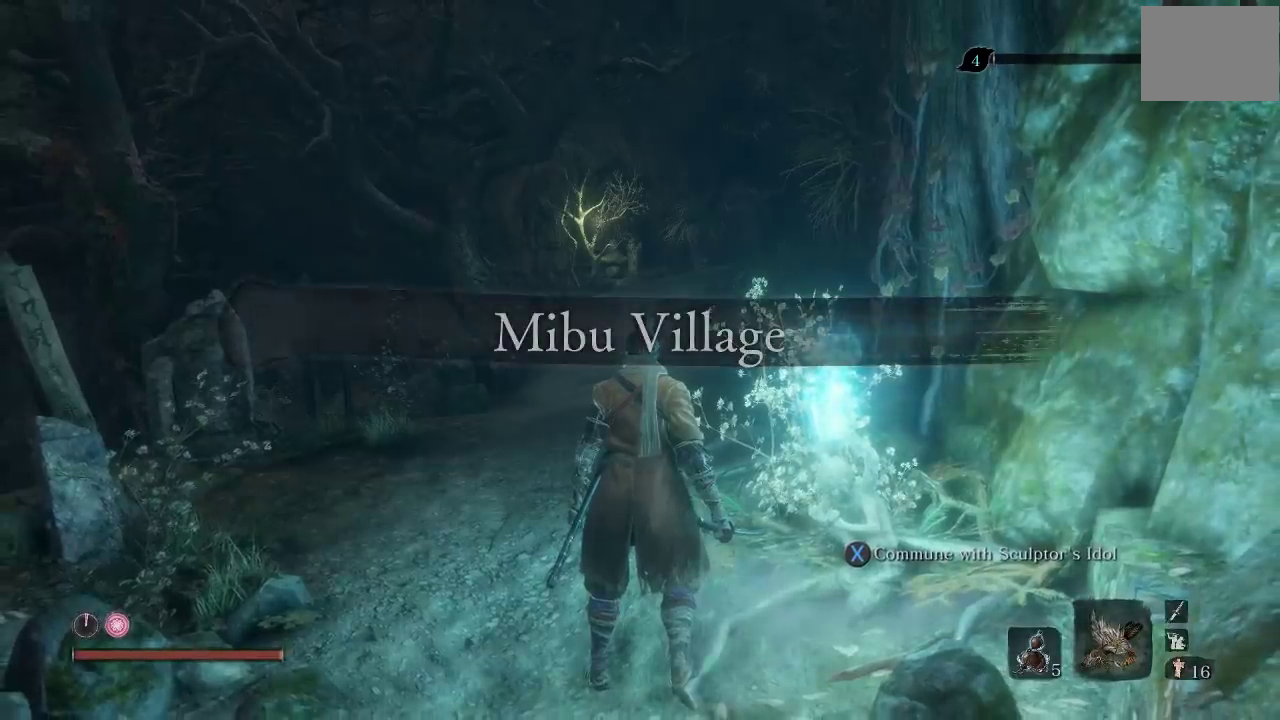
{"buttons": [], "left_stick": "center", "button_events": []}
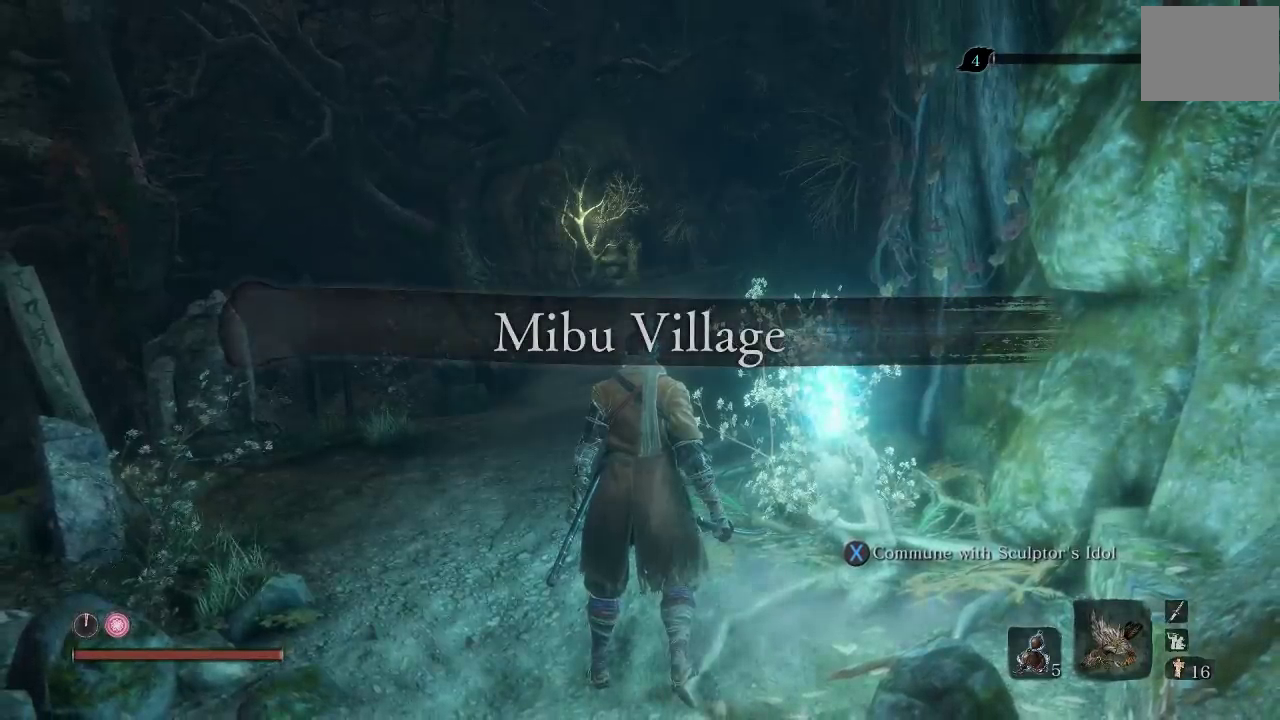
{"buttons": [], "left_stick": "up", "button_events": []}
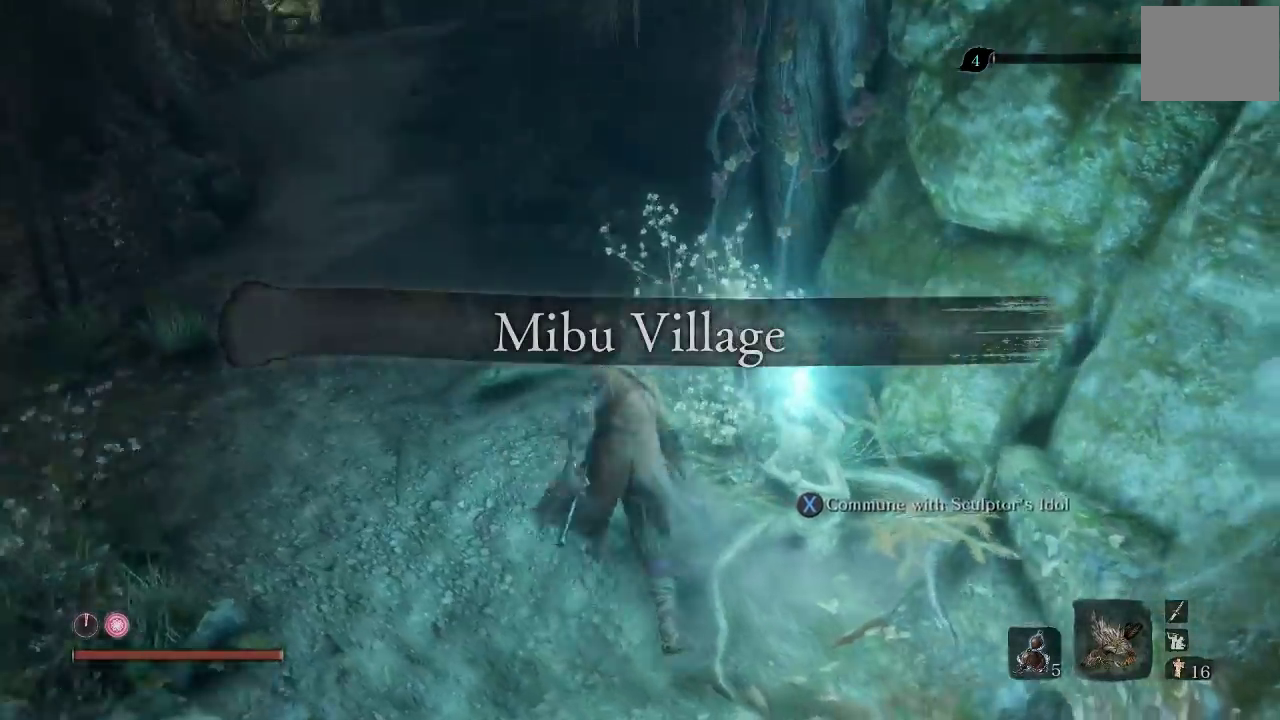
{"buttons": ["B"], "left_stick": "up", "button_events": [[117, "B", "down"]]}
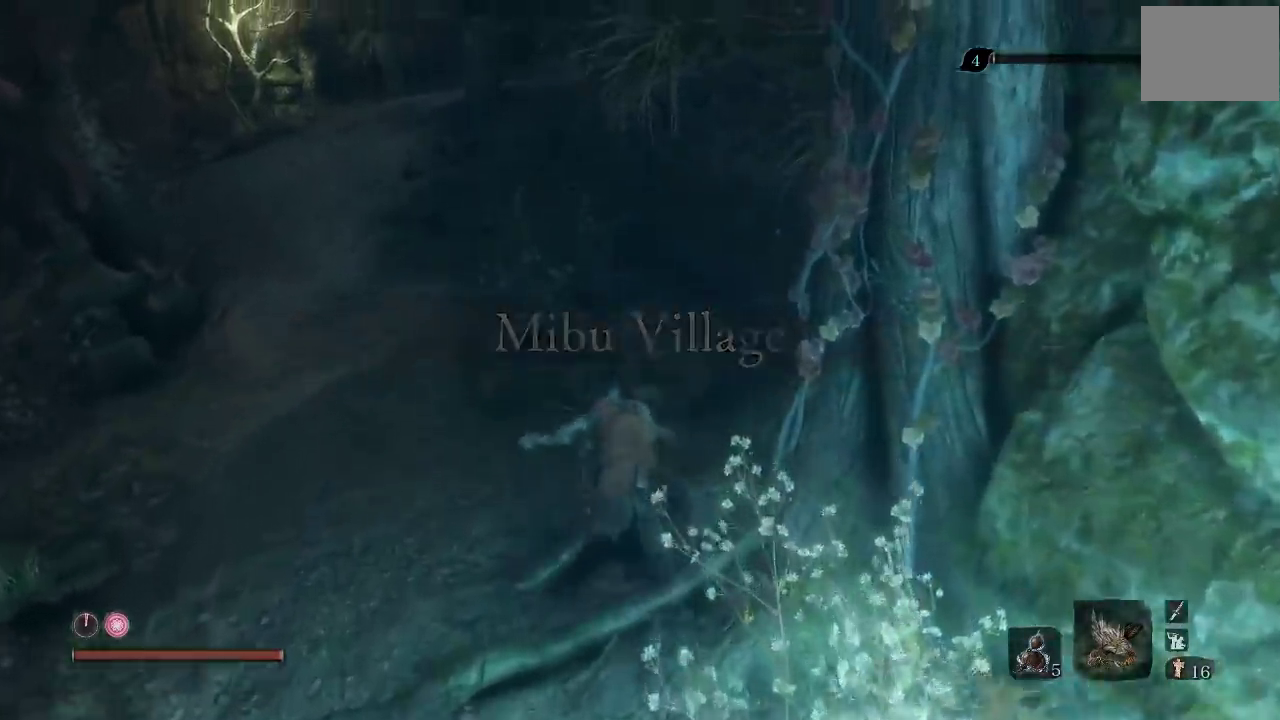
{"buttons": ["B"], "left_stick": "up", "button_events": [[167, "L2", "down"], [250, "L2", "up"]]}
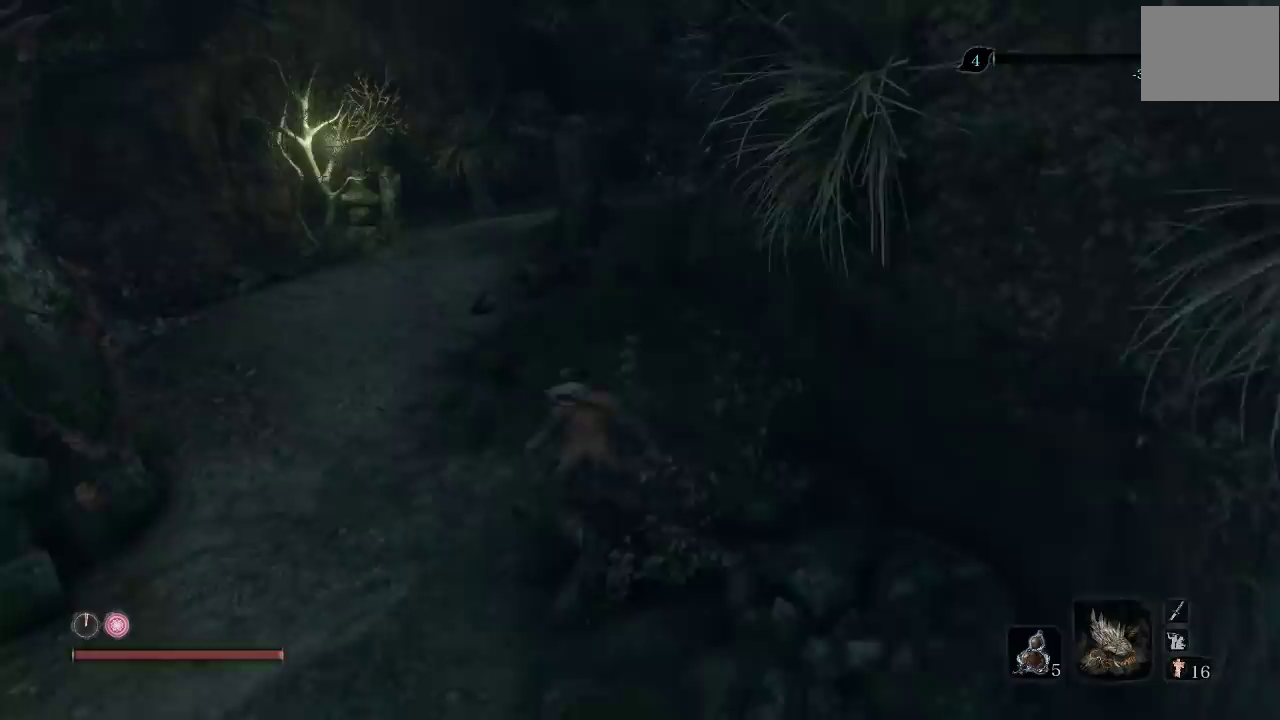
{"buttons": ["B"], "left_stick": "up", "button_events": []}
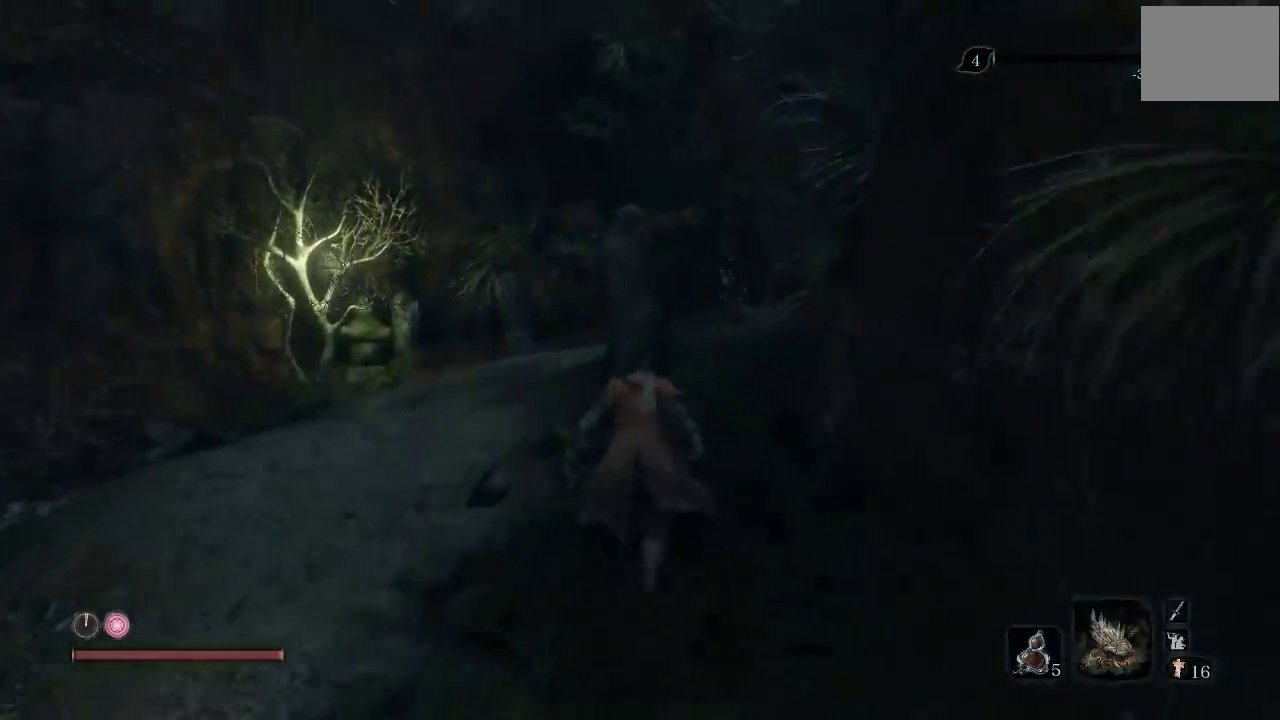
{"buttons": ["B"], "left_stick": "up-right", "button_events": []}
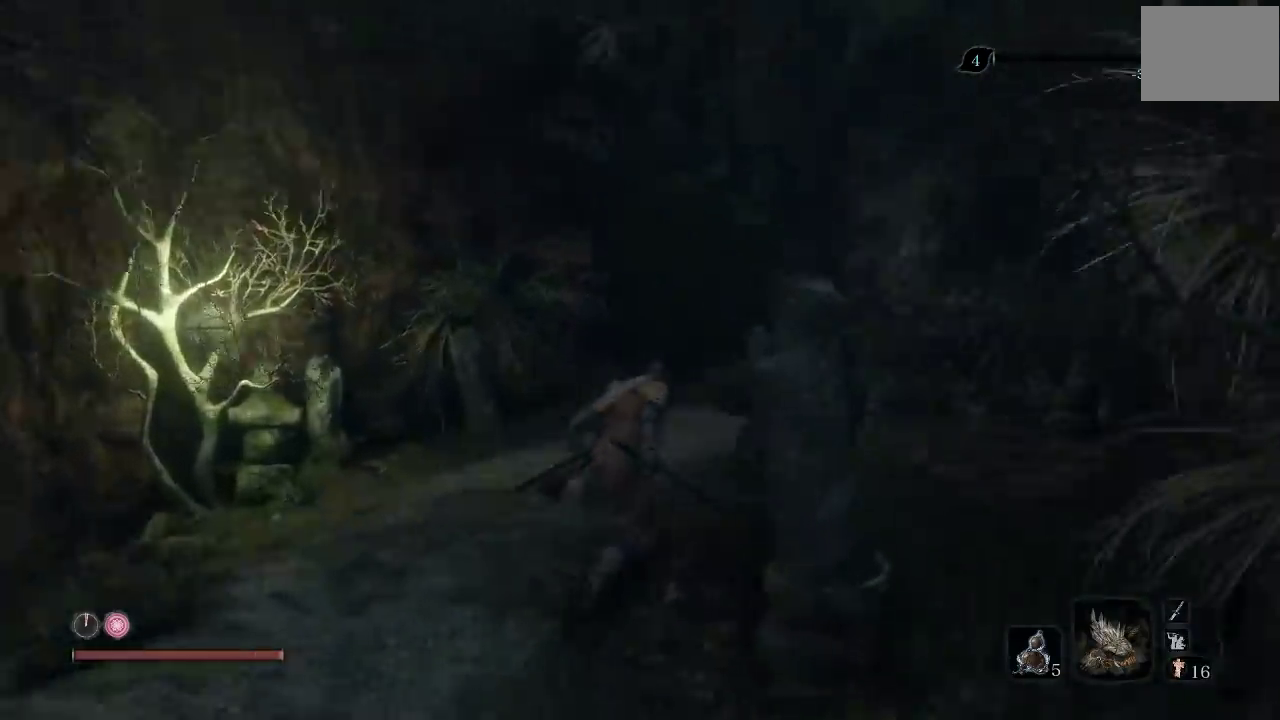
{"buttons": ["B"], "left_stick": "up-left", "button_events": []}
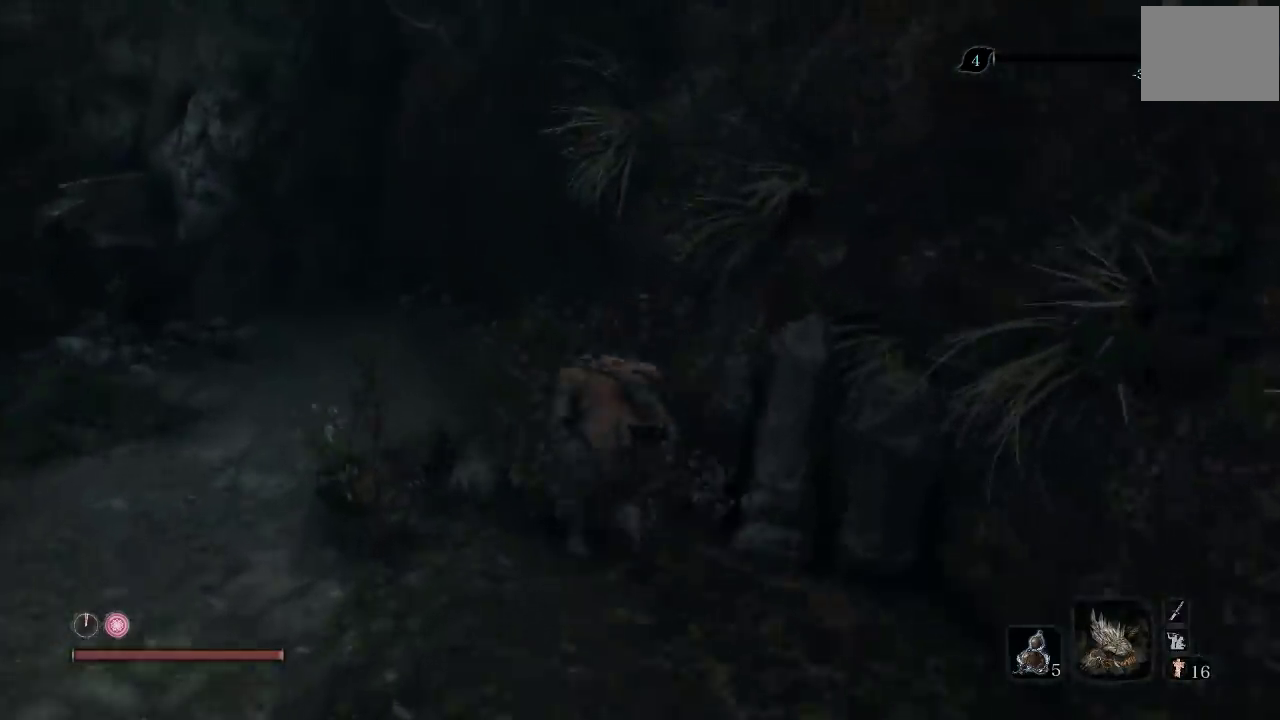
{"buttons": ["B"], "left_stick": "up", "button_events": []}
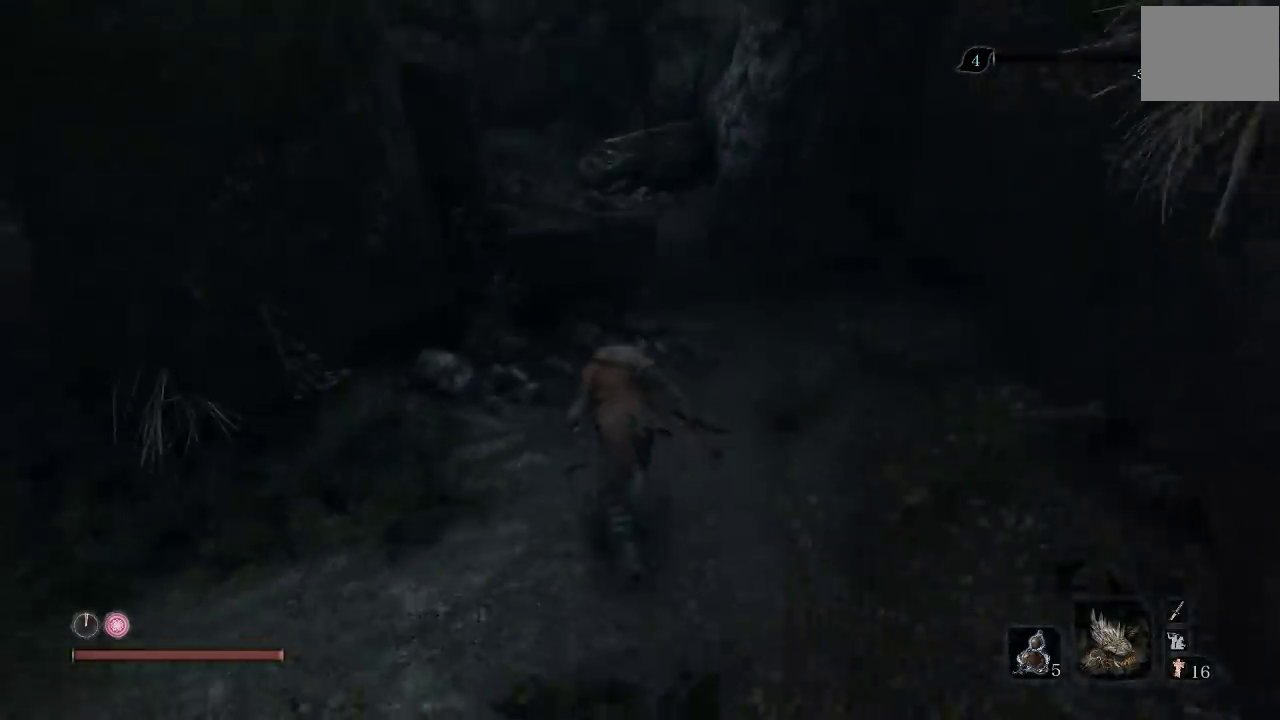
{"buttons": ["B"], "left_stick": "up", "button_events": []}
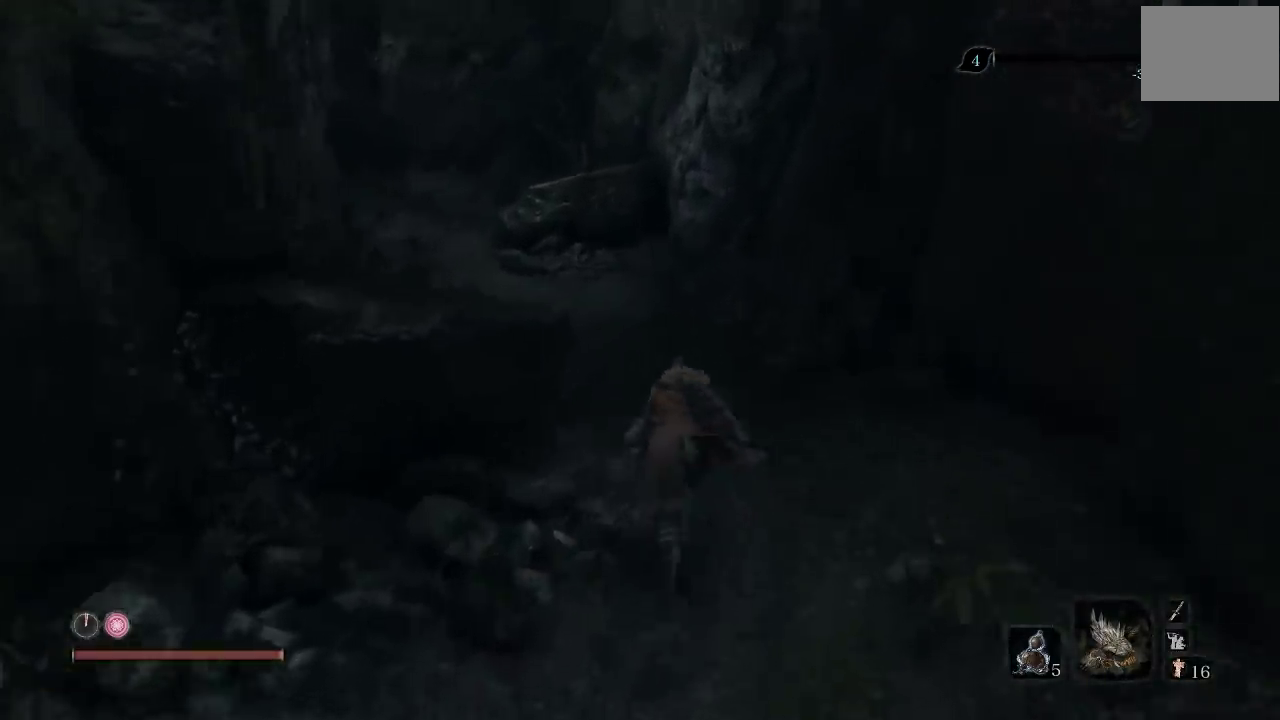
{"buttons": ["B"], "left_stick": "up", "button_events": []}
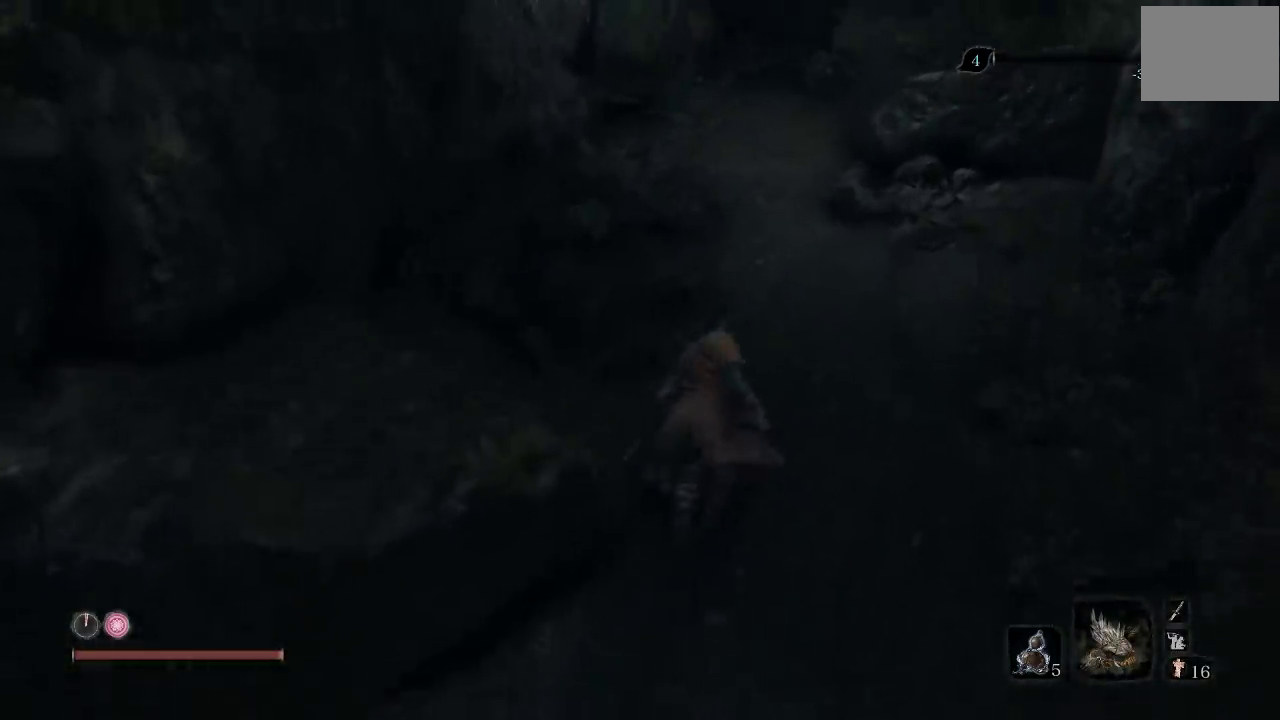
{"buttons": ["B"], "left_stick": "up", "button_events": []}
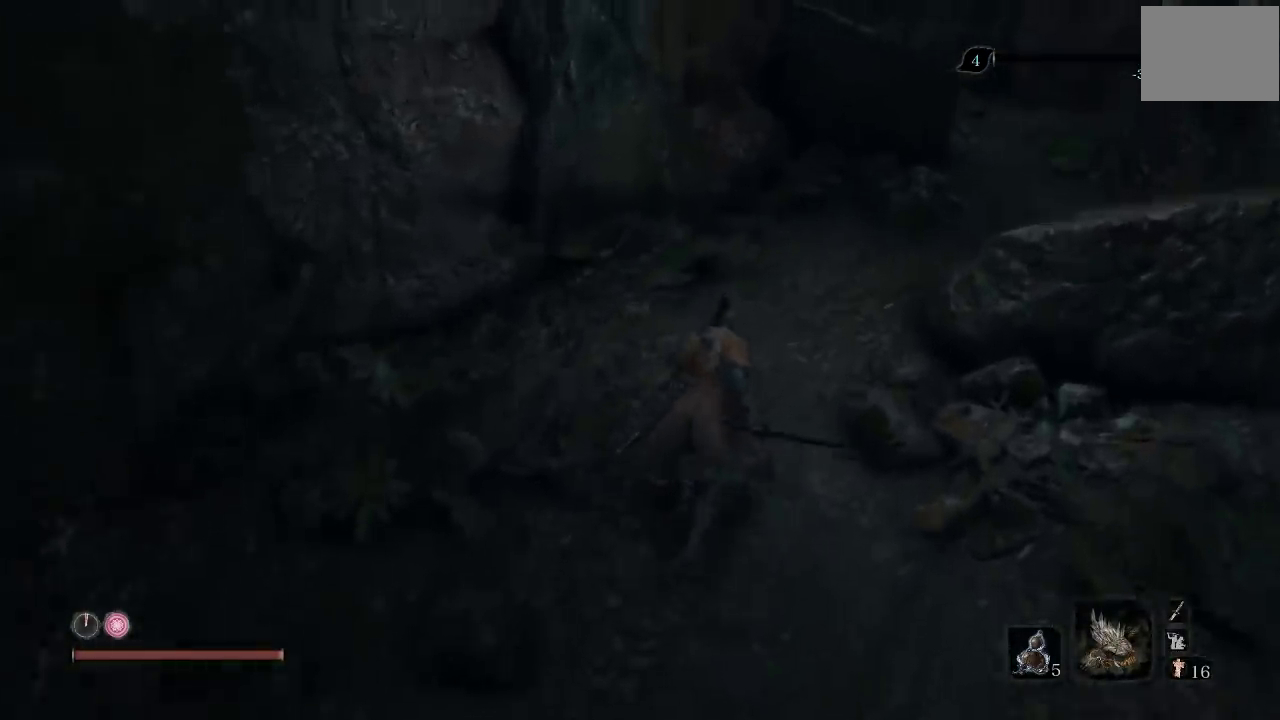
{"buttons": ["B"], "left_stick": "up-right", "button_events": []}
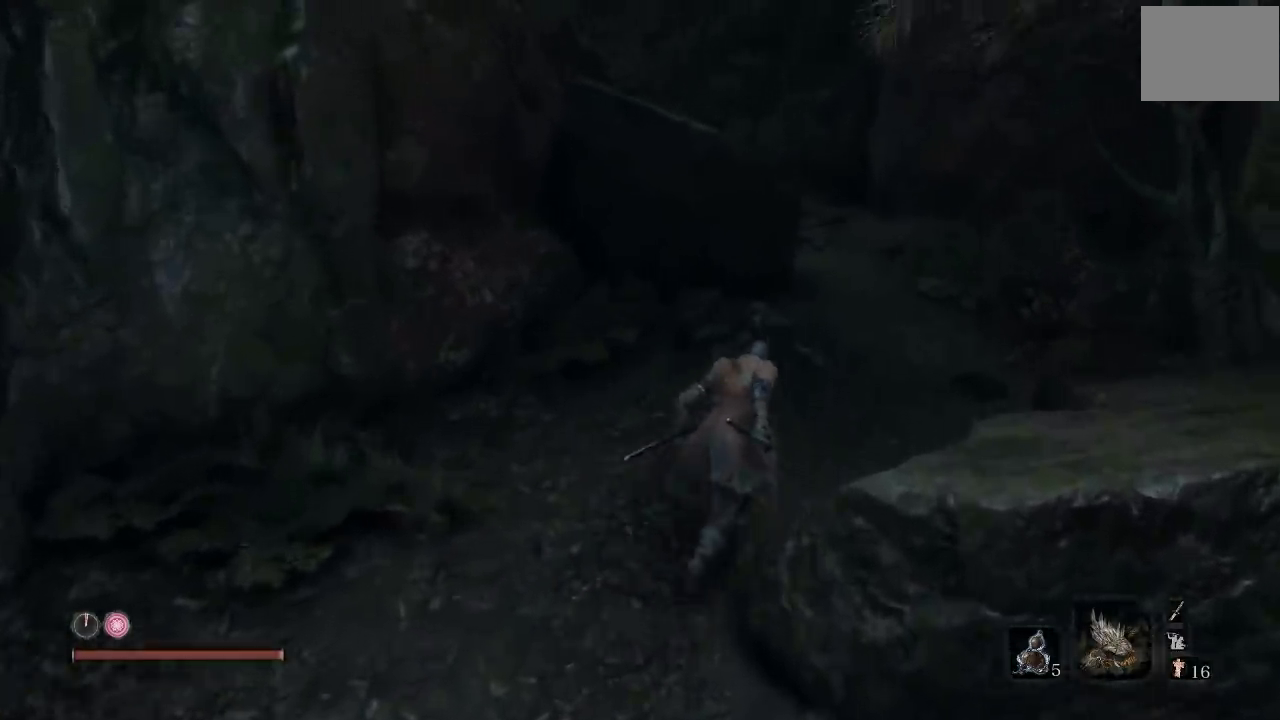
{"buttons": ["B"], "left_stick": "up-right", "button_events": []}